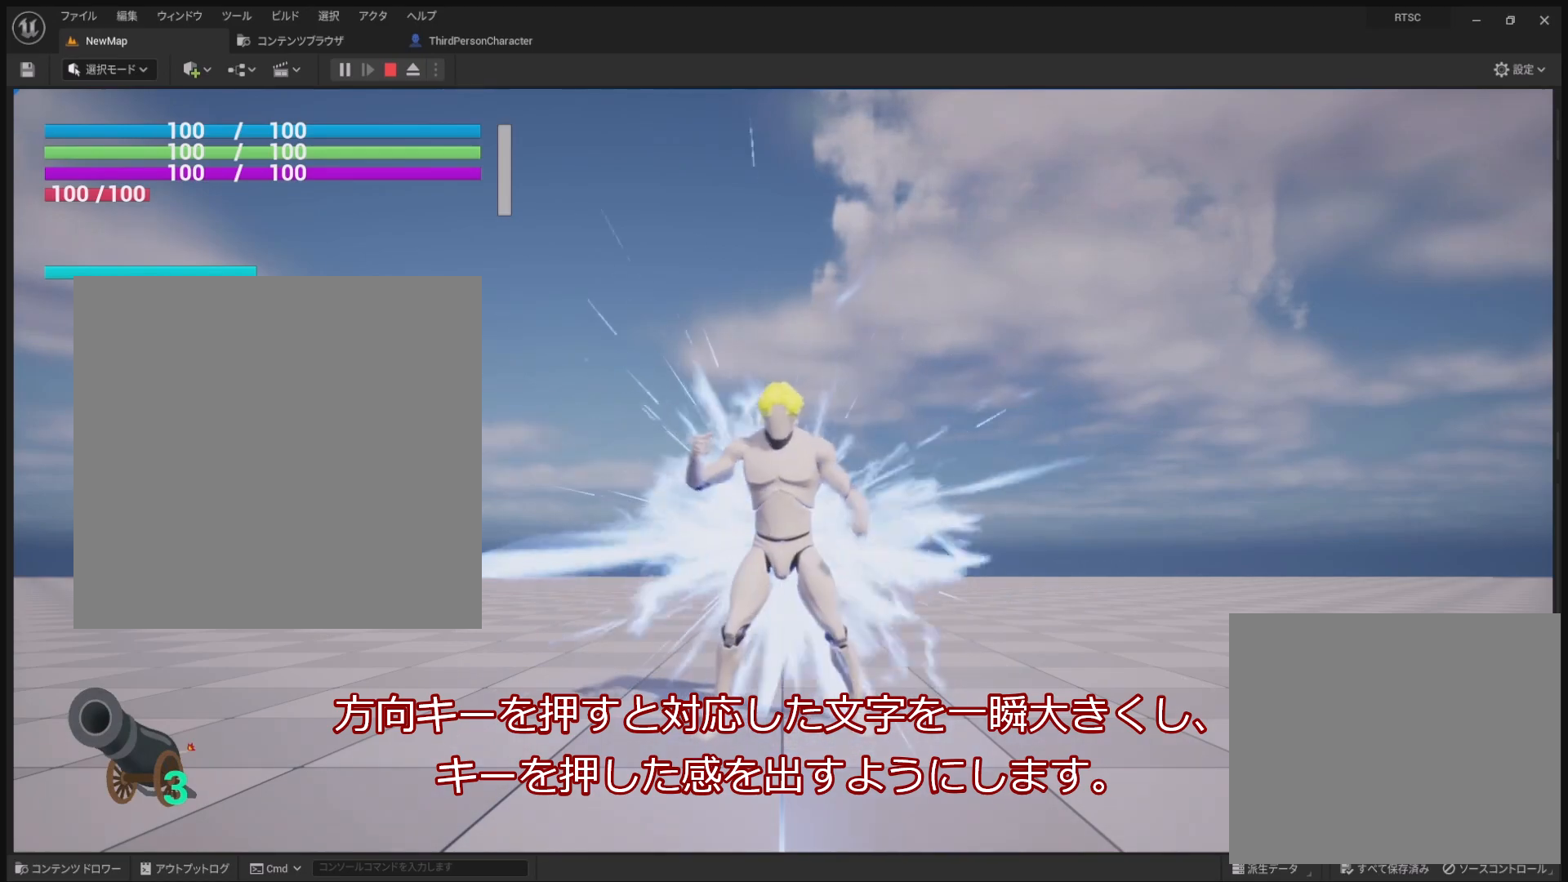
Gameplay with a controller (PlayStation layout); each line is a JSON object with the inputs held at the frame after it. "events" lists button and stick changes between this image and that frame as [ms after this image, input, new state], when the widget could be followed in between. Not read: left_stick right_stick.
{"buttons": [], "events": [[117, "DPAD_LEFT", "down"], [200, "DPAD_LEFT", "up"], [317, "DPAD_DOWN", "down"], [400, "DPAD_DOWN", "up"]]}
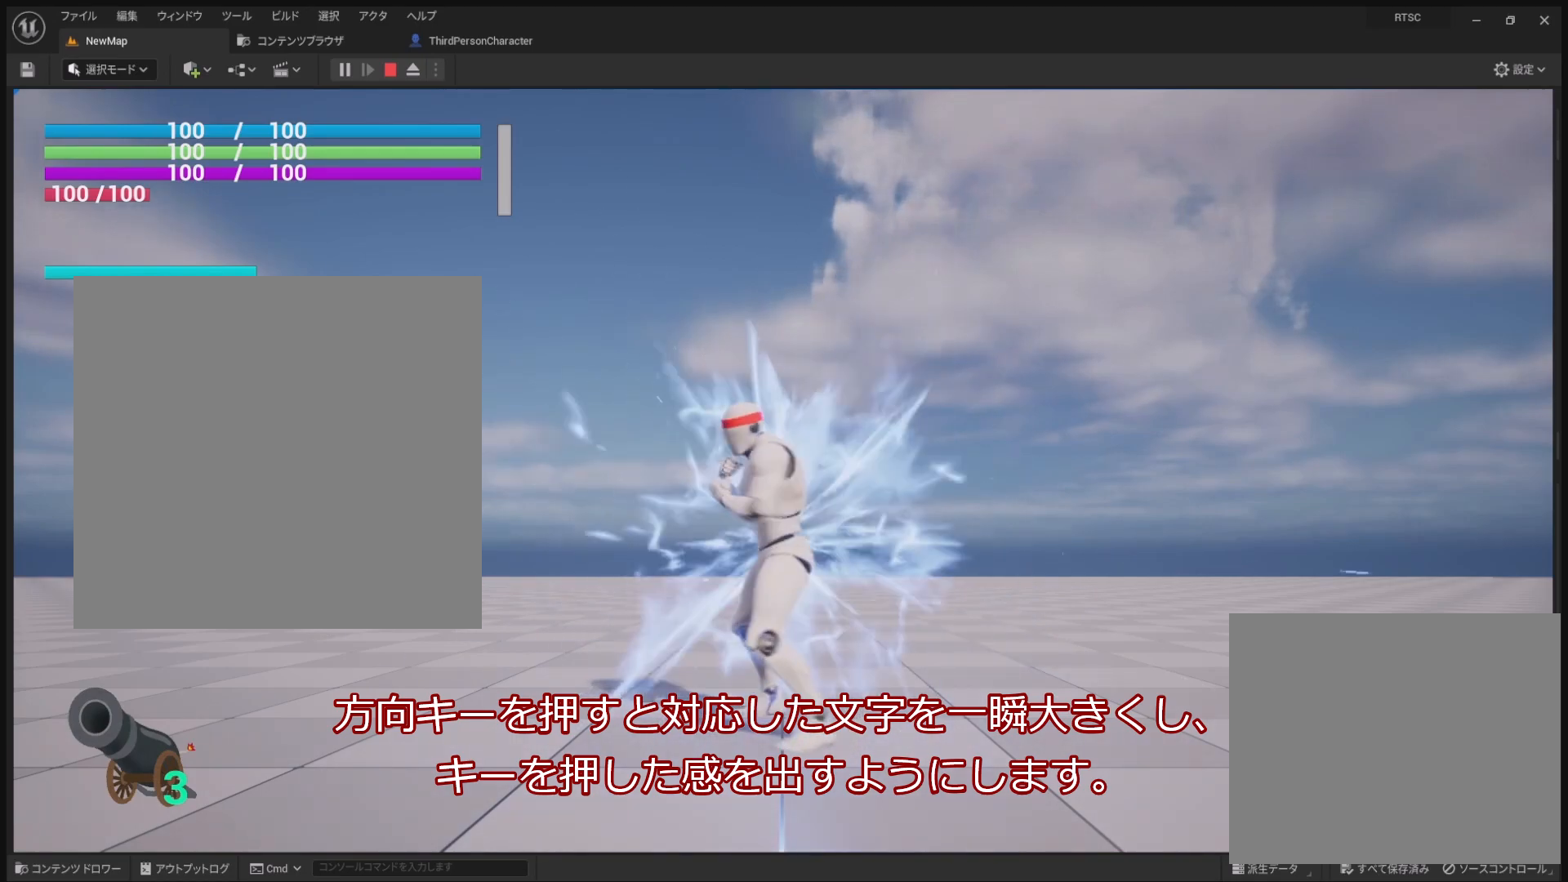
{"buttons": [], "events": []}
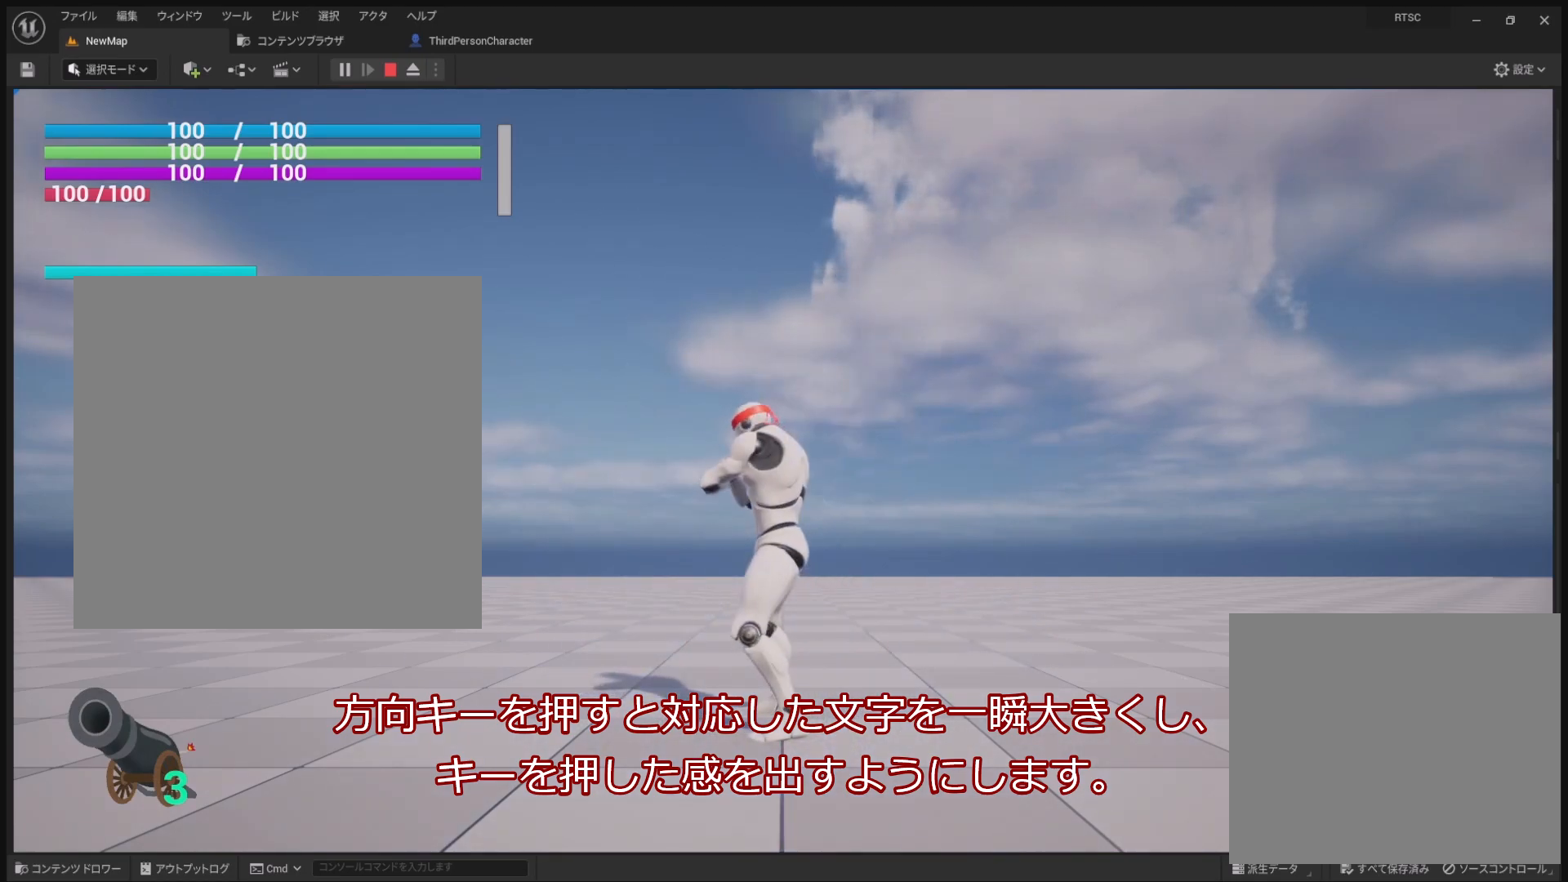
{"buttons": [], "events": []}
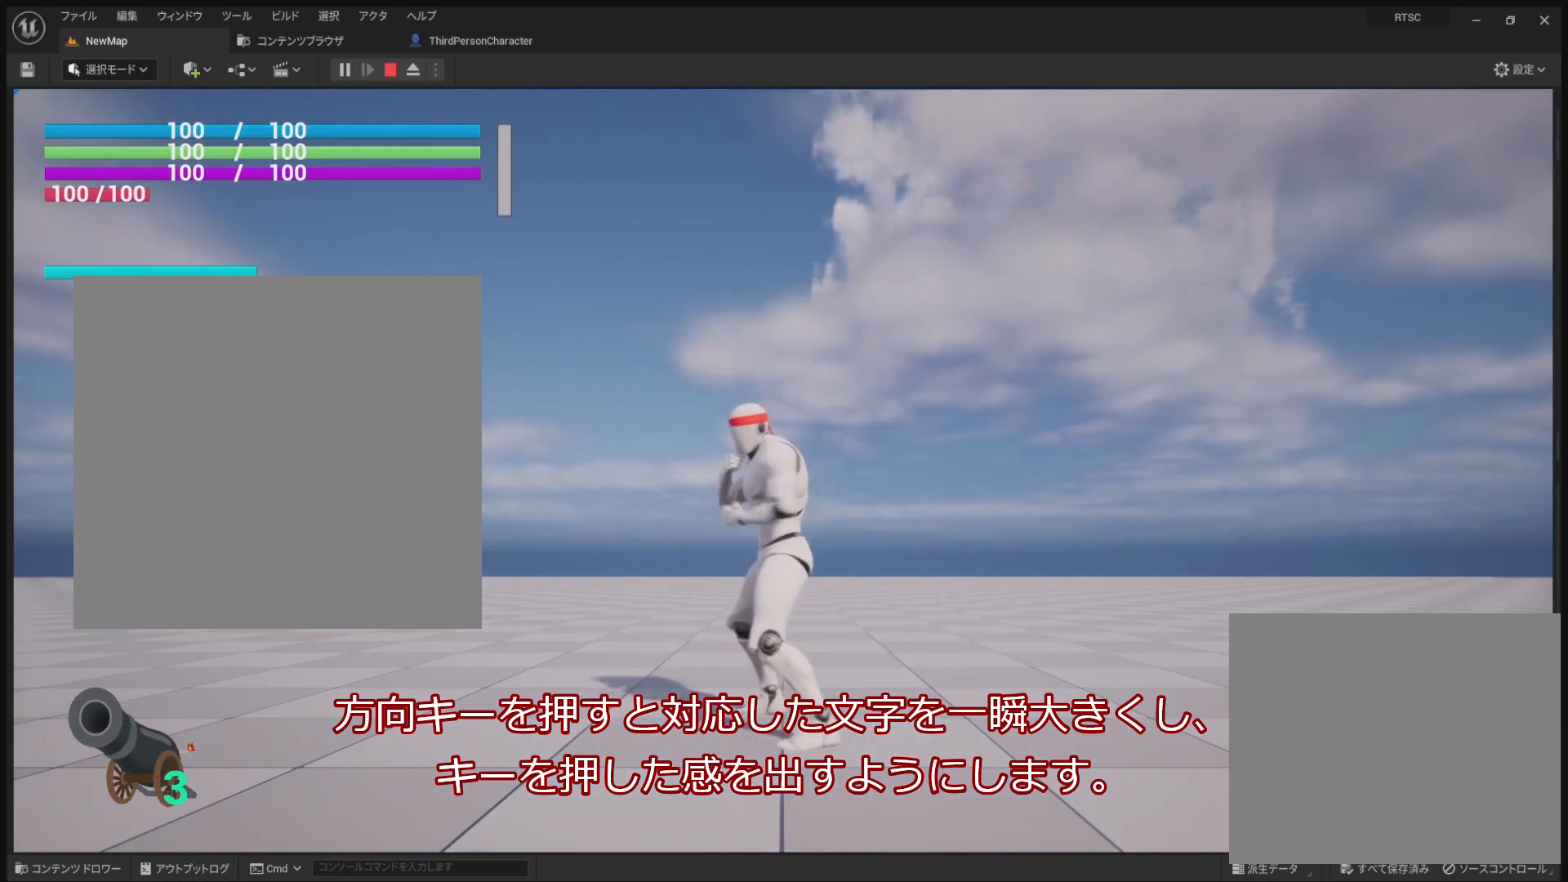
{"buttons": [], "events": [[217, "DPAD_RIGHT", "down"], [317, "DPAD_RIGHT", "up"]]}
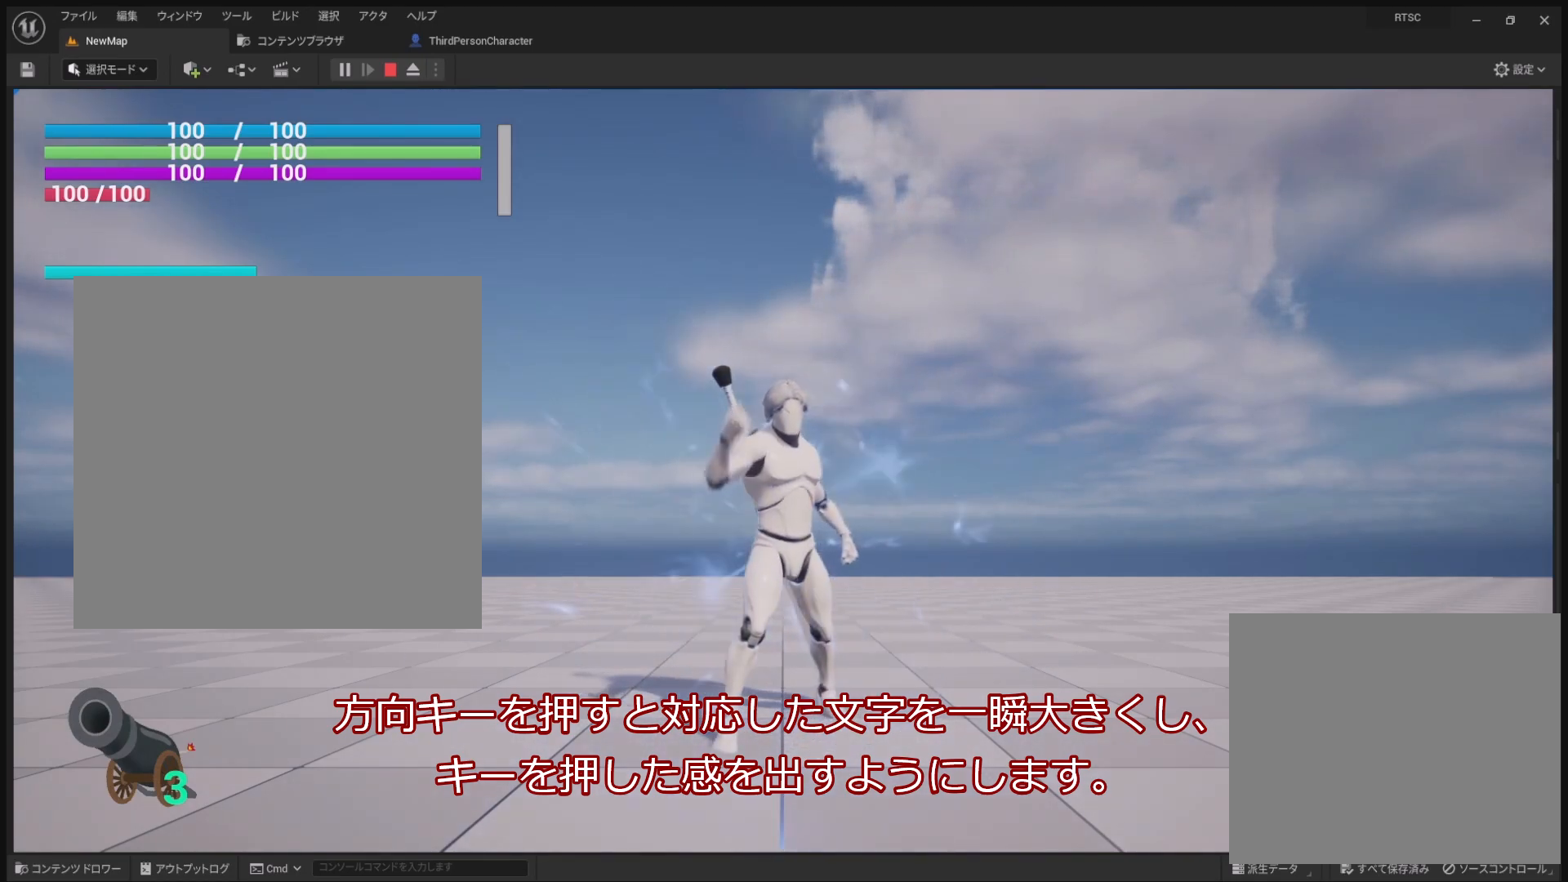
{"buttons": [], "events": []}
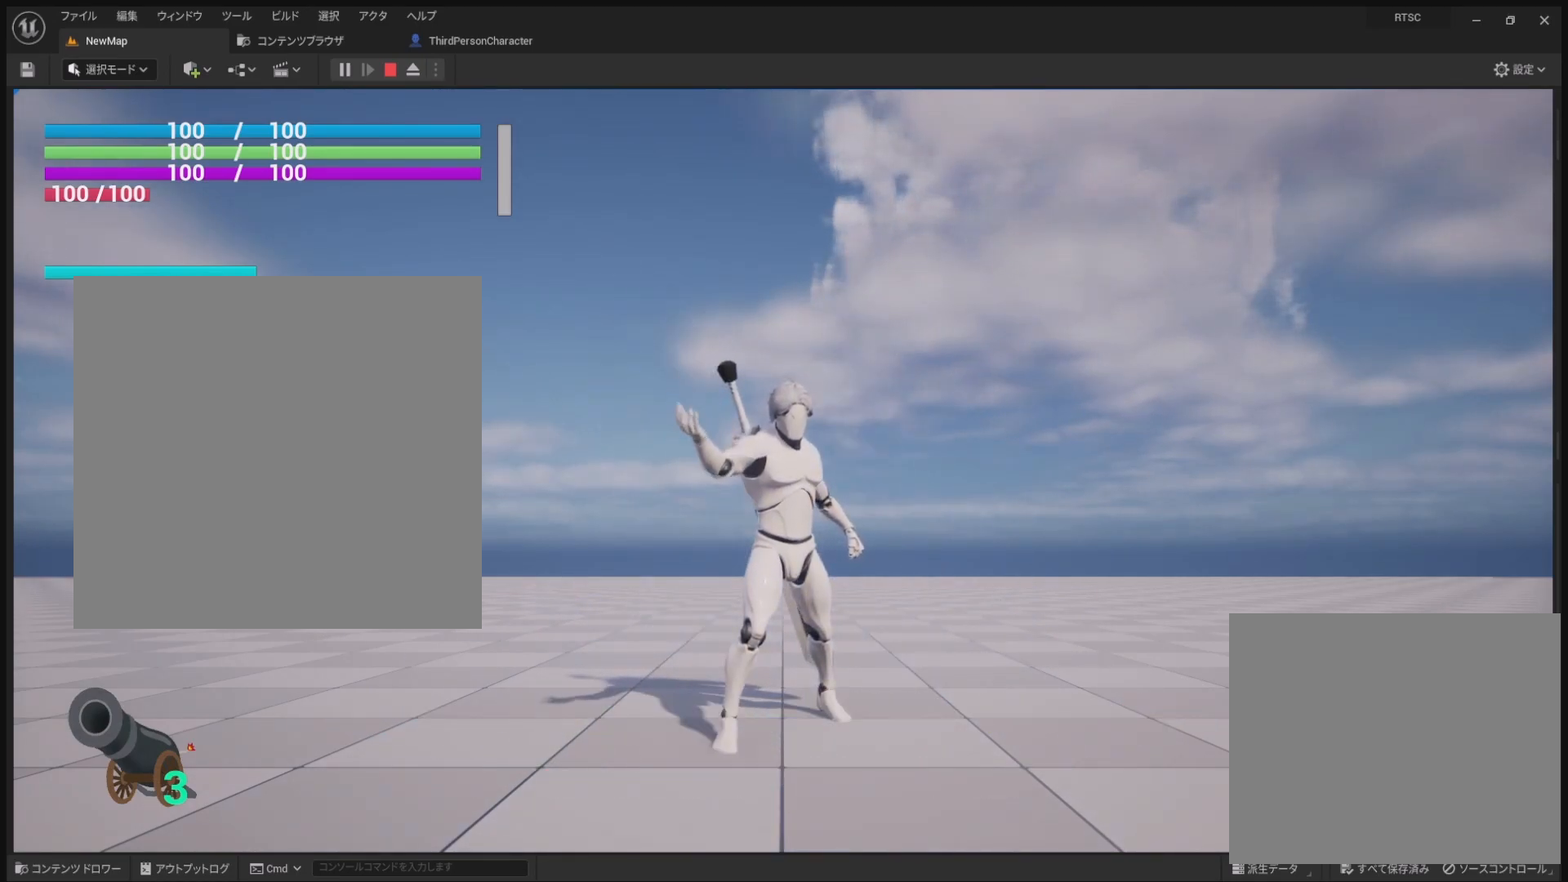
{"buttons": [], "events": [[233, "DPAD_DOWN", "down"], [317, "DPAD_DOWN", "up"]]}
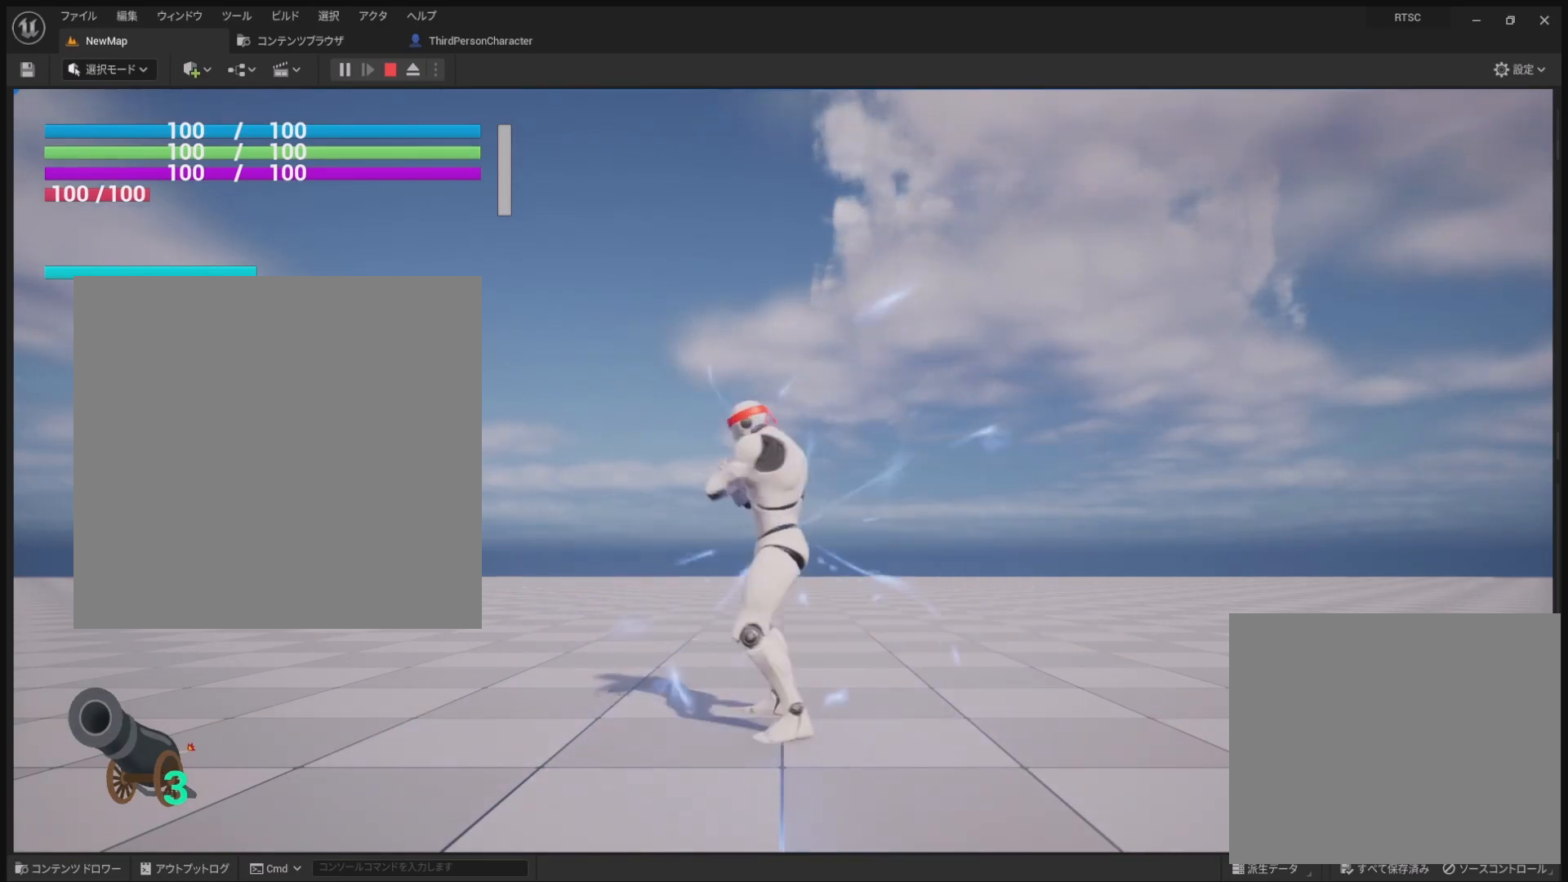
{"buttons": ["DPAD_LEFT"], "events": [[167, "DPAD_UP", "down"], [283, "DPAD_UP", "up"], [417, "DPAD_LEFT", "down"]]}
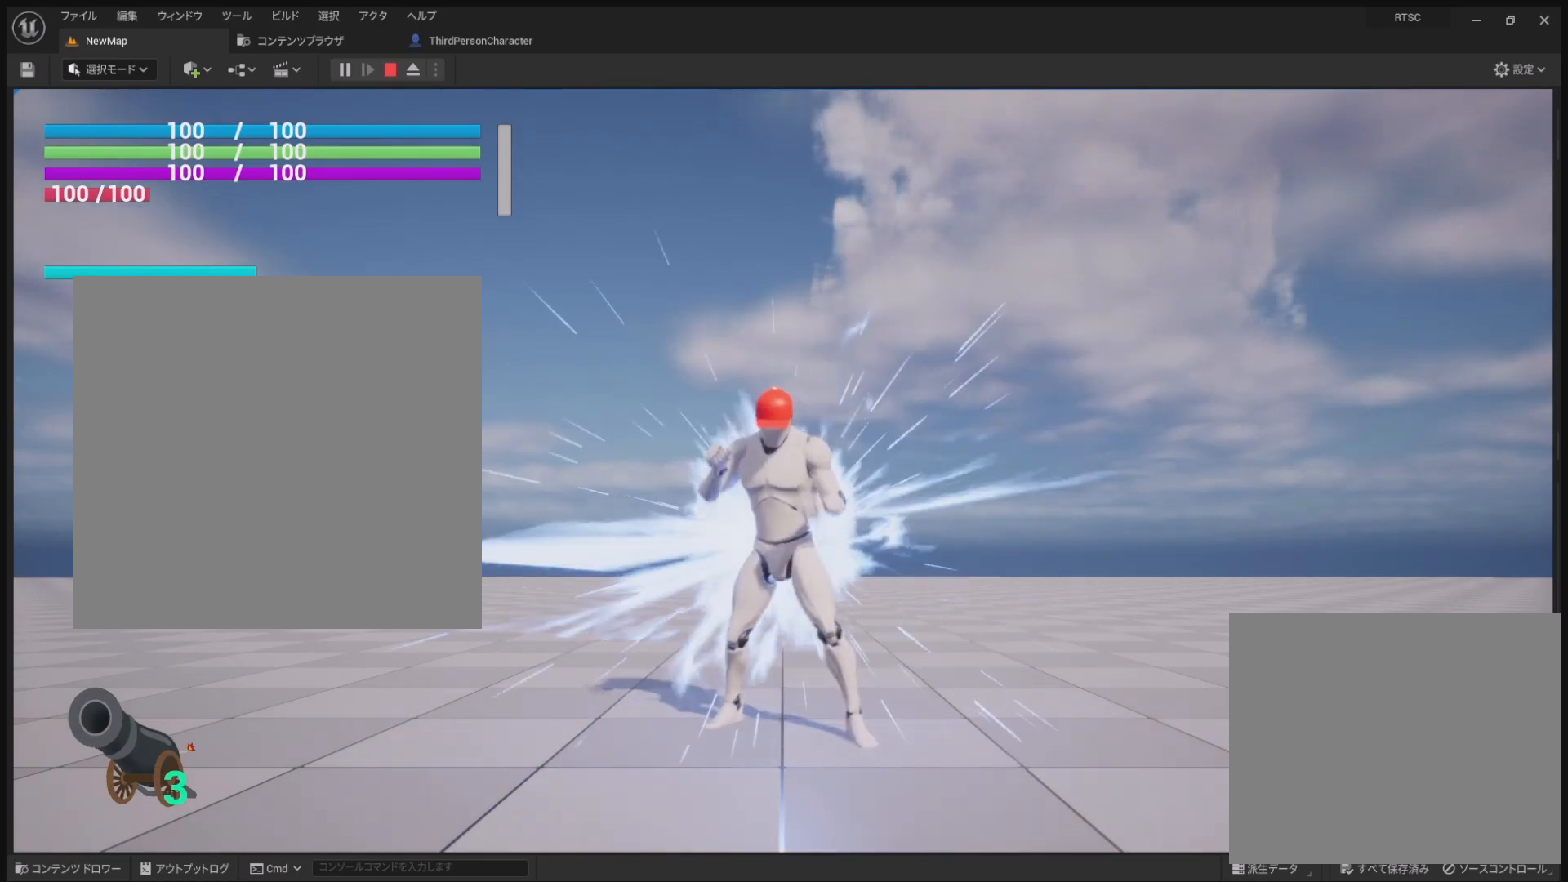
{"buttons": [], "events": [[17, "DPAD_LEFT", "up"], [117, "DPAD_DOWN", "down"], [183, "DPAD_DOWN", "up"], [333, "DPAD_RIGHT", "down"], [400, "DPAD_RIGHT", "up"]]}
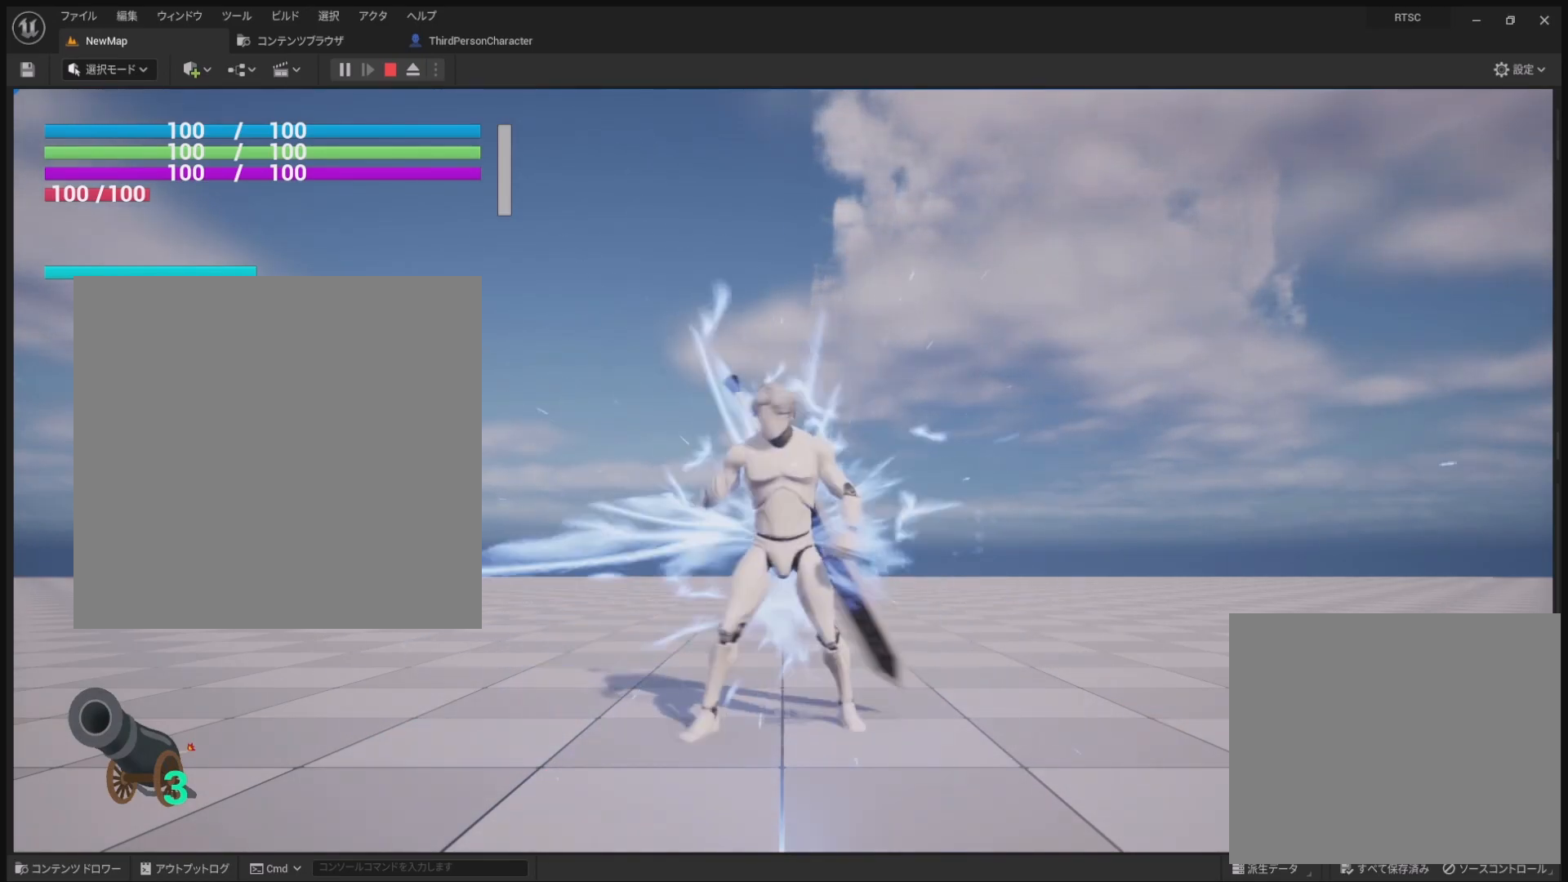
{"buttons": ["DPAD_DOWN"], "events": [[33, "DPAD_UP", "down"], [117, "DPAD_UP", "up"], [283, "DPAD_LEFT", "down"], [350, "DPAD_LEFT", "up"], [467, "DPAD_DOWN", "down"]]}
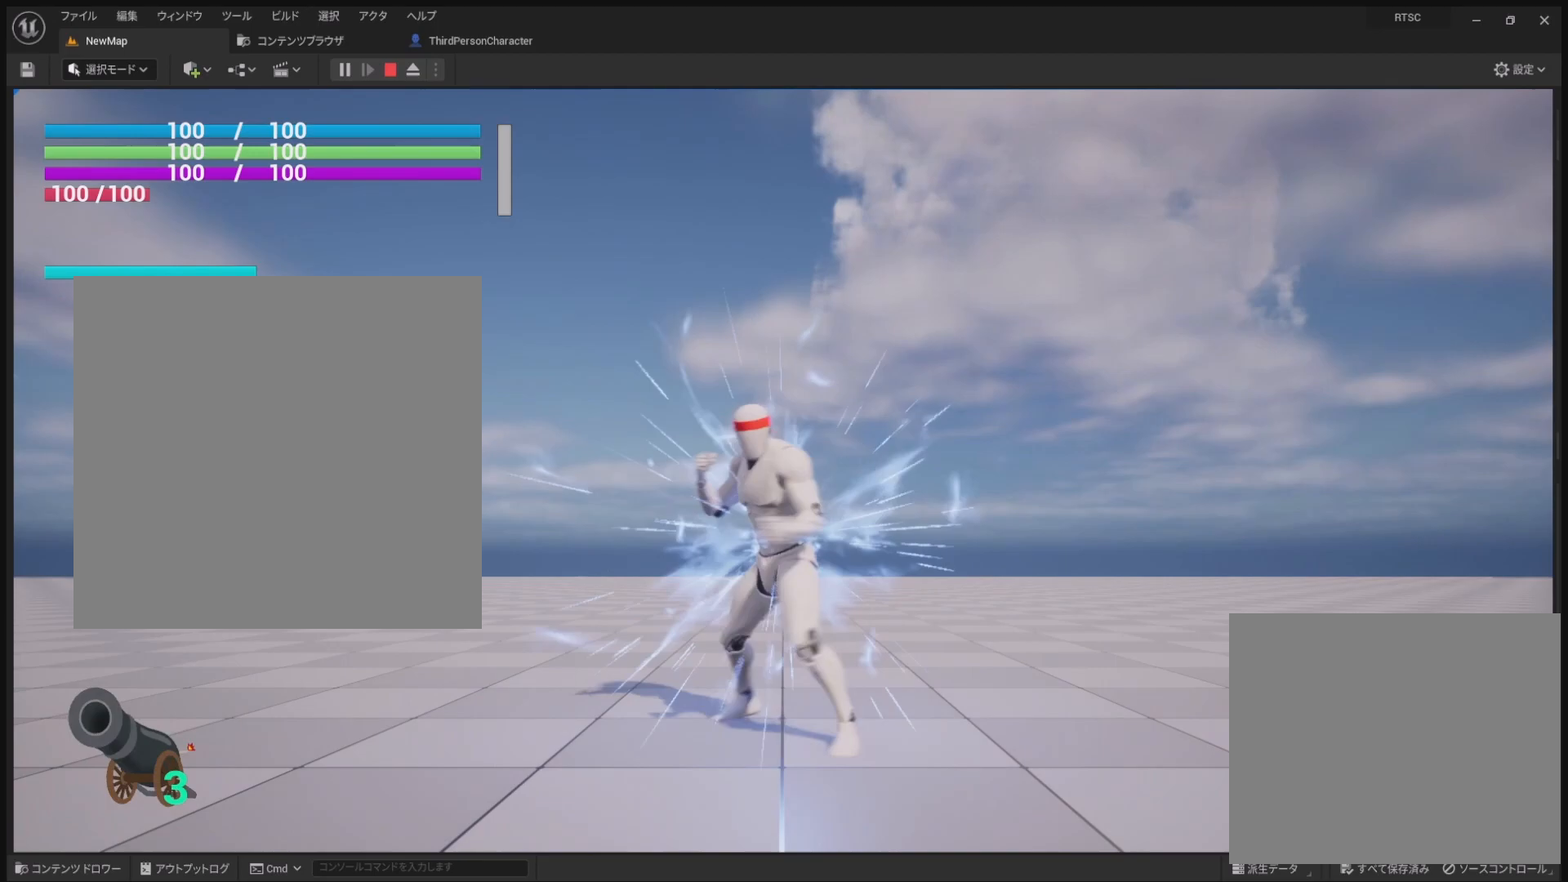
{"buttons": [], "events": [[67, "DPAD_DOWN", "up"], [200, "DPAD_RIGHT", "down"], [283, "DPAD_RIGHT", "up"], [400, "DPAD_UP", "down"], [500, "DPAD_UP", "up"]]}
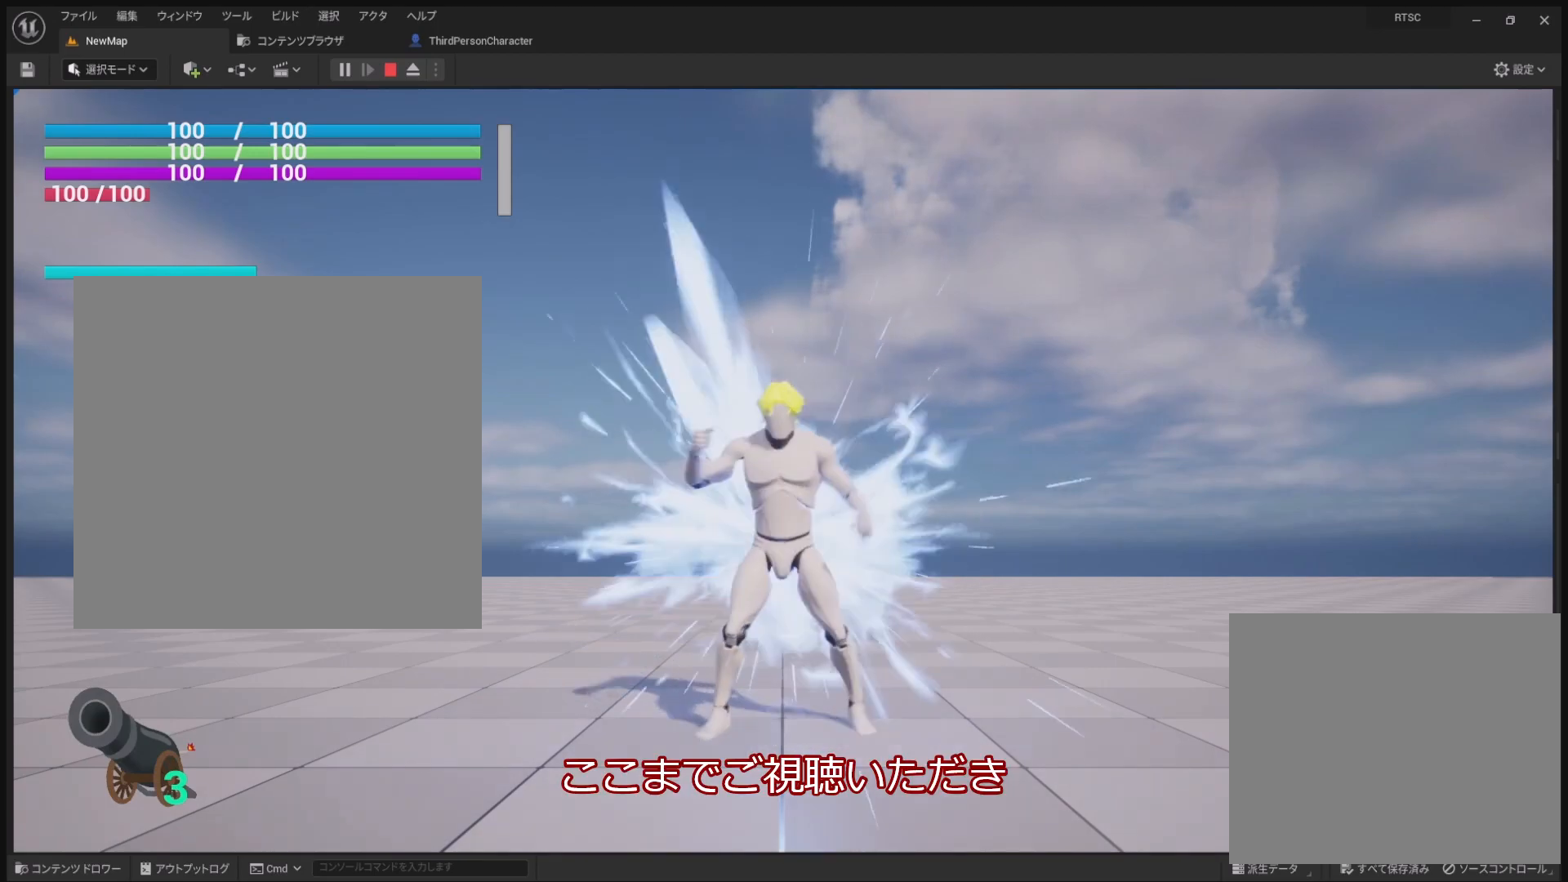
{"buttons": [], "events": [[133, "DPAD_LEFT", "down"], [217, "DPAD_LEFT", "up"], [333, "DPAD_LEFT", "down"], [417, "DPAD_LEFT", "up"]]}
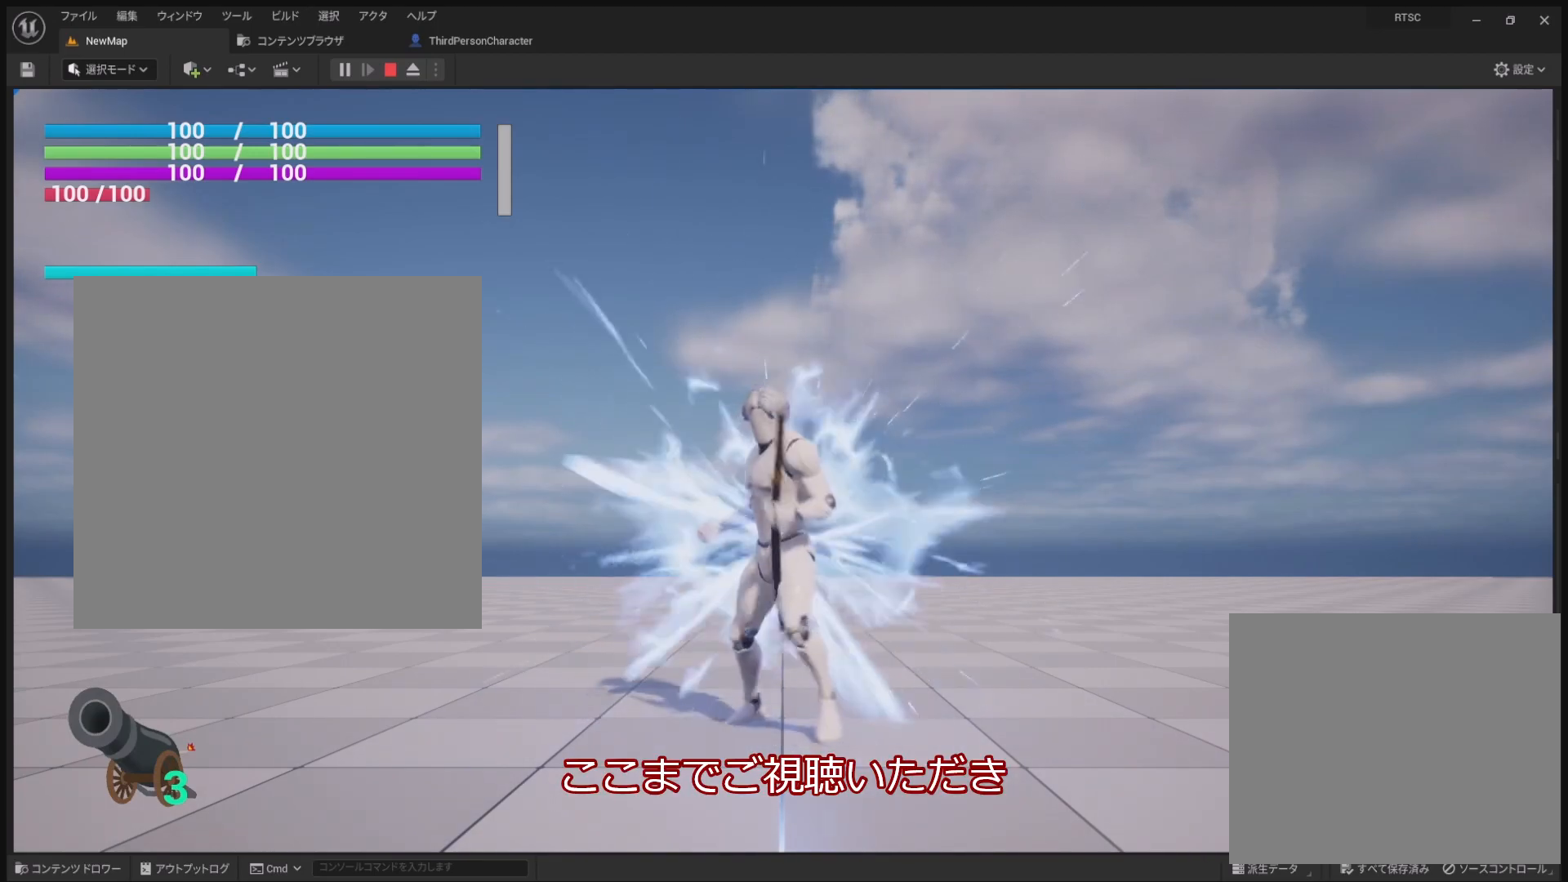
{"buttons": [], "events": [[283, "DPAD_DOWN", "down"], [400, "DPAD_DOWN", "up"]]}
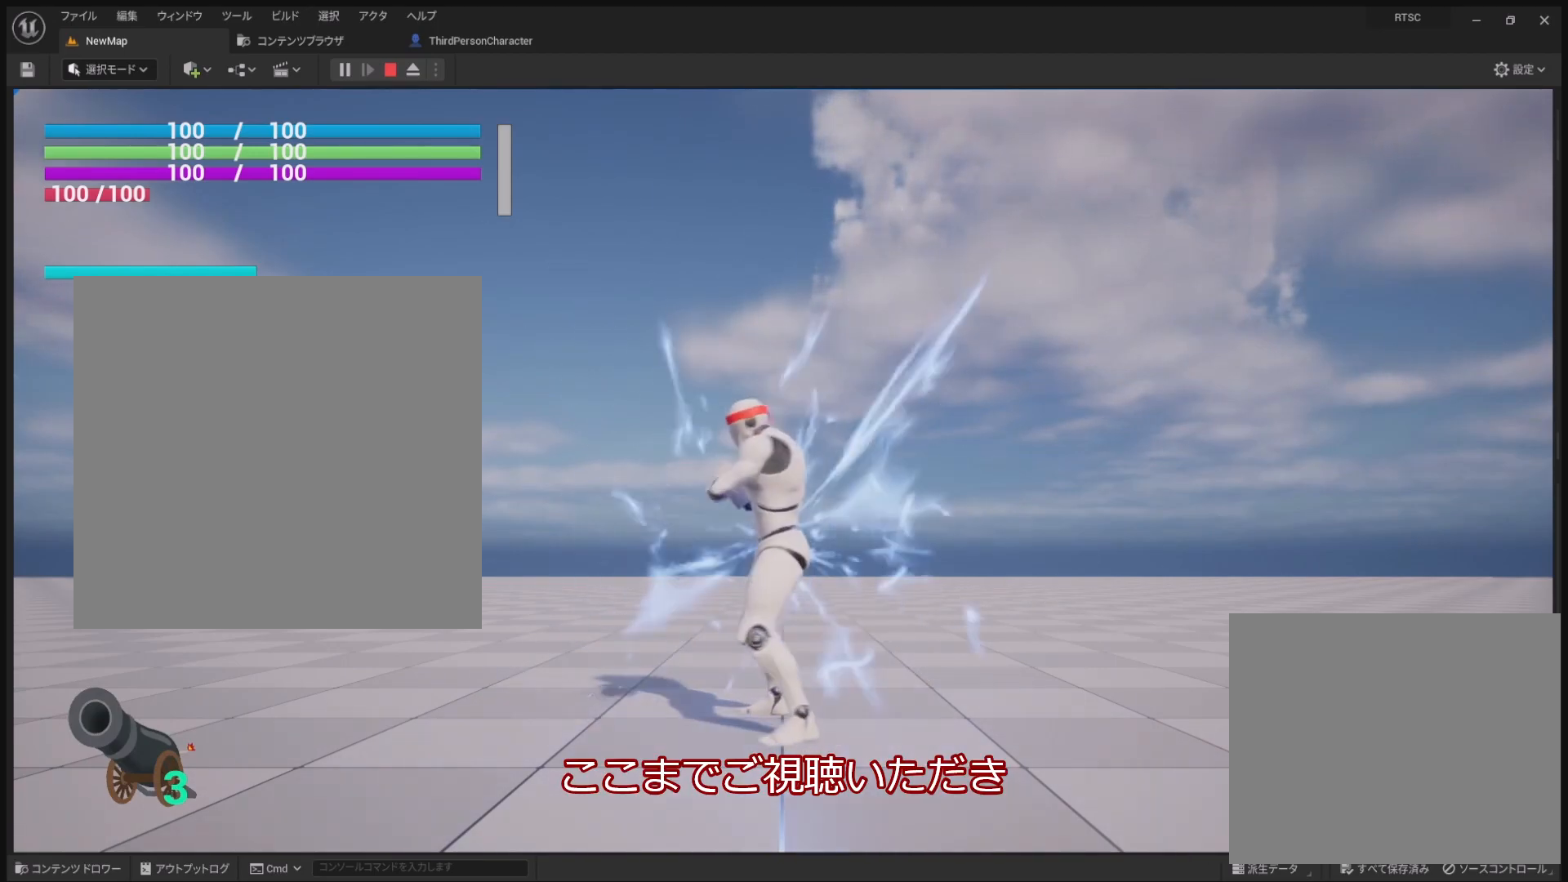
{"buttons": ["DPAD_LEFT"], "events": [[50, "DPAD_RIGHT", "down"], [117, "DPAD_RIGHT", "up"], [267, "DPAD_UP", "down"], [367, "DPAD_UP", "up"], [500, "DPAD_LEFT", "down"]]}
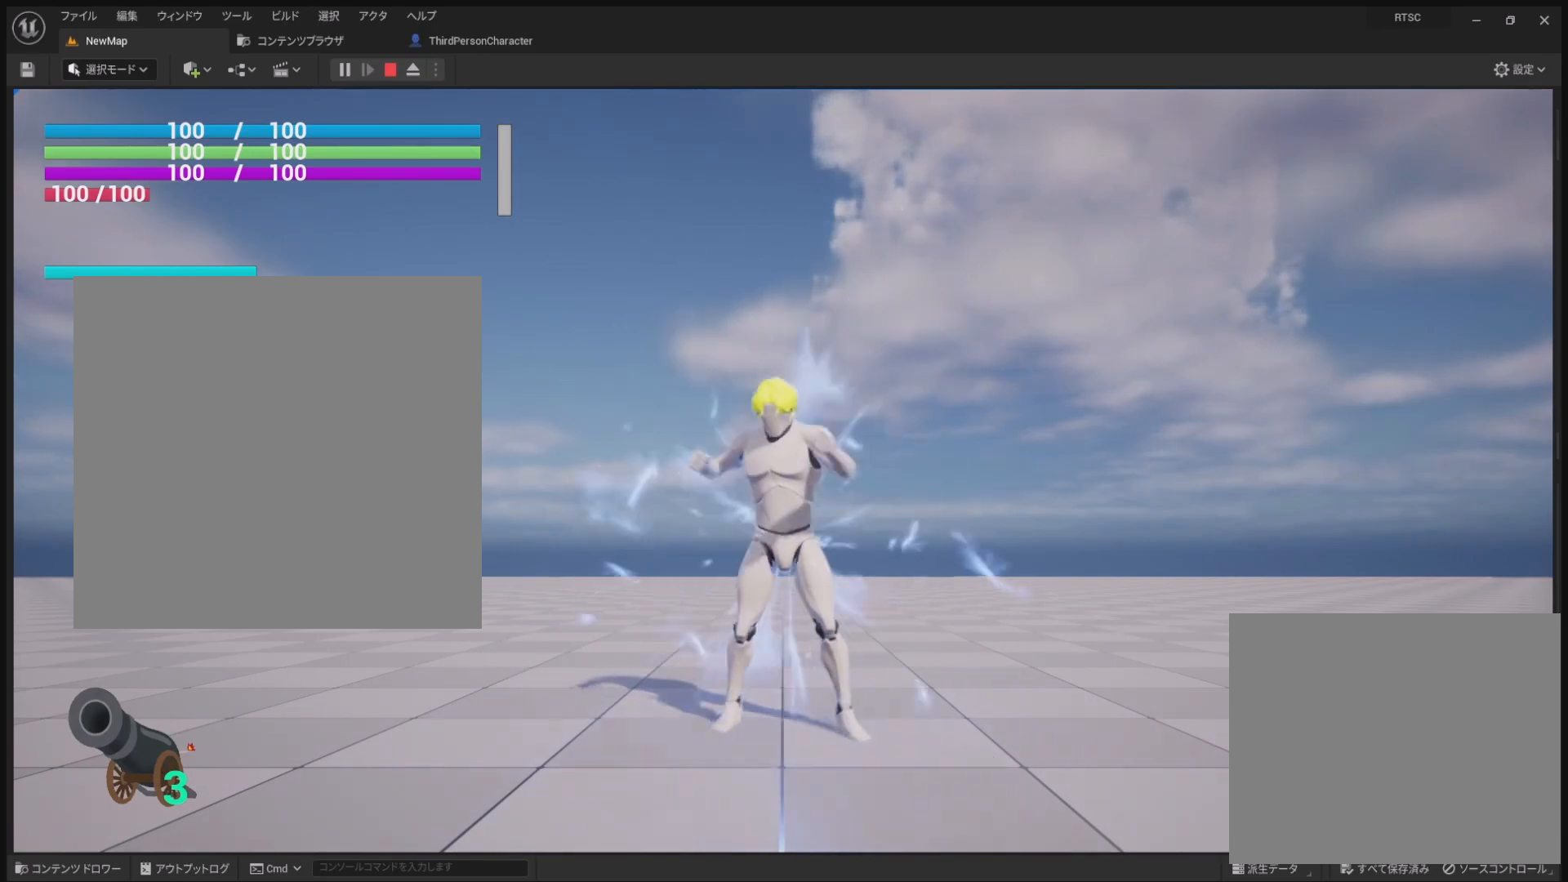
{"buttons": [], "events": [[83, "DPAD_LEFT", "up"], [200, "DPAD_DOWN", "down"], [300, "DPAD_DOWN", "up"], [383, "DPAD_DOWN", "down"], [483, "DPAD_DOWN", "up"]]}
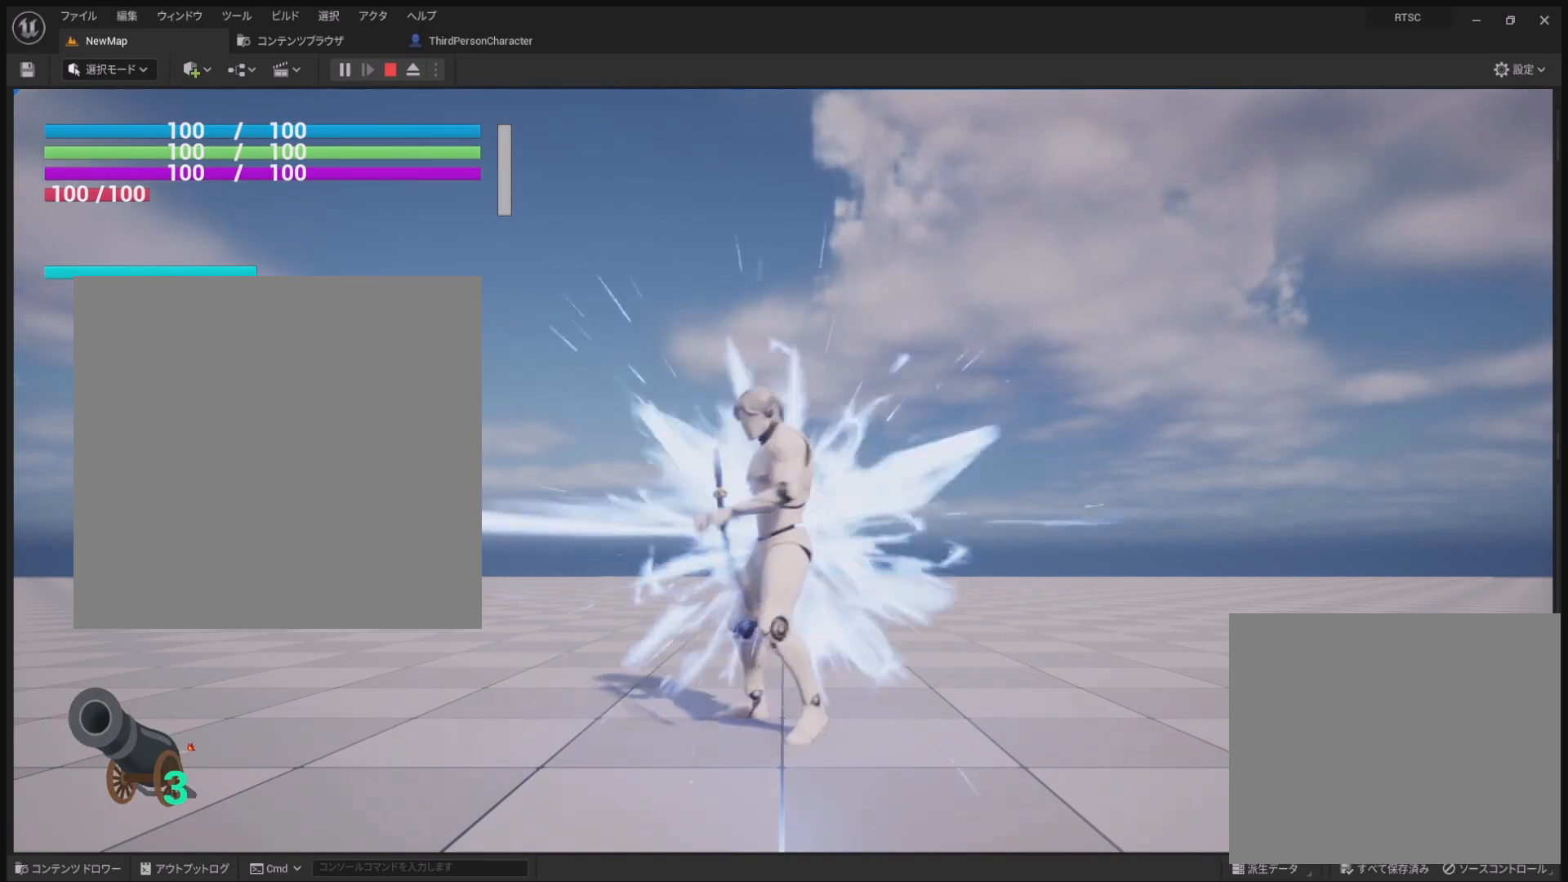
{"buttons": [], "events": [[100, "DPAD_RIGHT", "down"], [200, "DPAD_RIGHT", "up"], [300, "DPAD_UP", "down"], [400, "DPAD_UP", "up"]]}
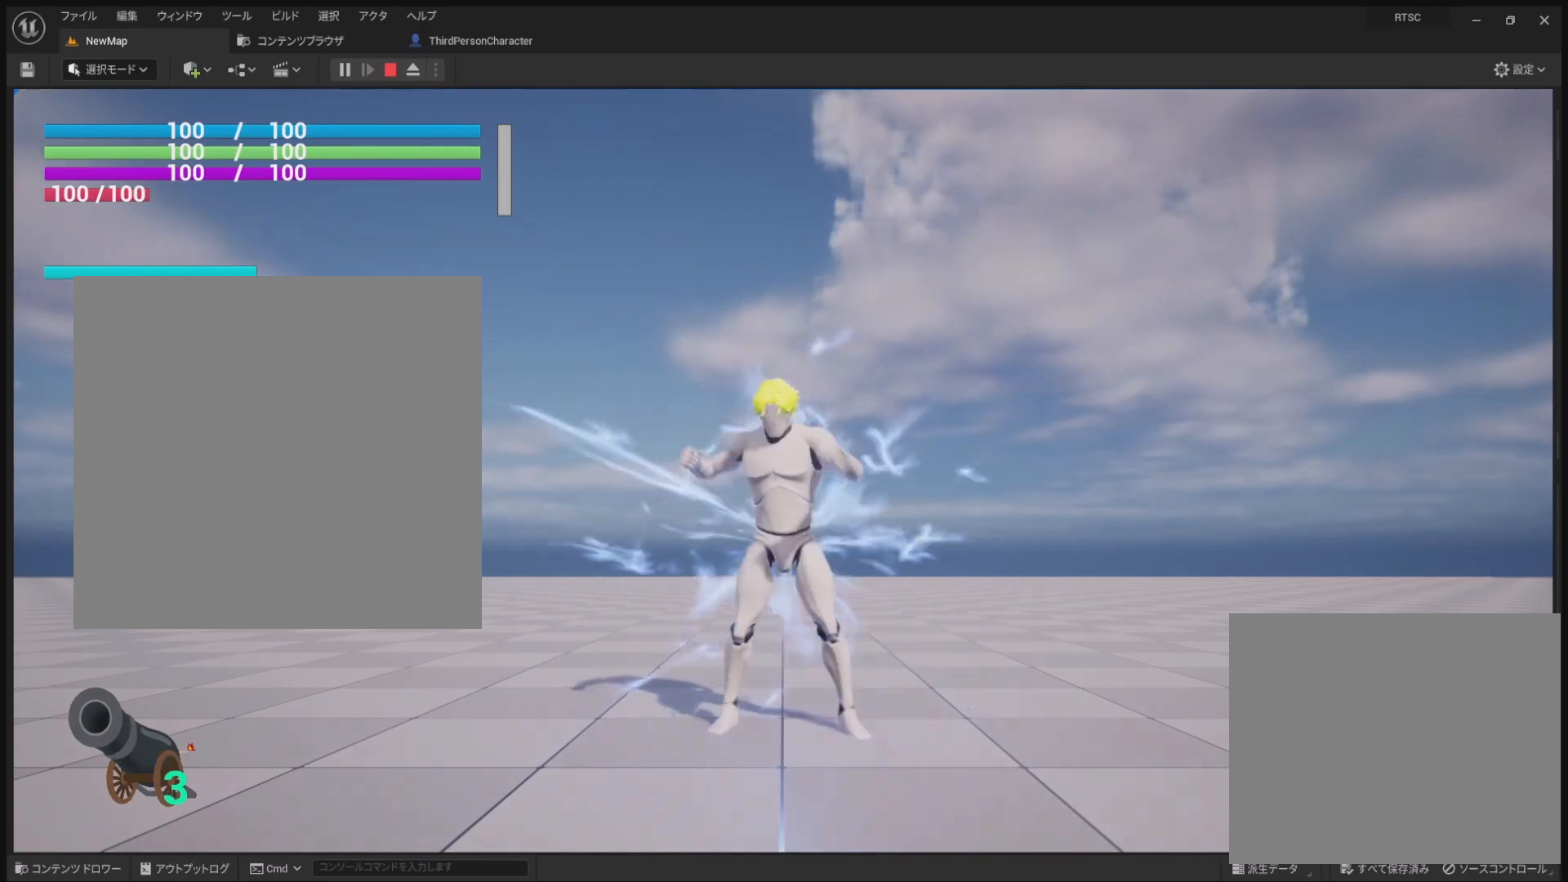
{"buttons": ["DPAD_RIGHT"], "events": [[33, "DPAD_LEFT", "down"], [117, "DPAD_LEFT", "up"], [200, "DPAD_DOWN", "down"], [333, "DPAD_DOWN", "up"], [450, "DPAD_RIGHT", "down"]]}